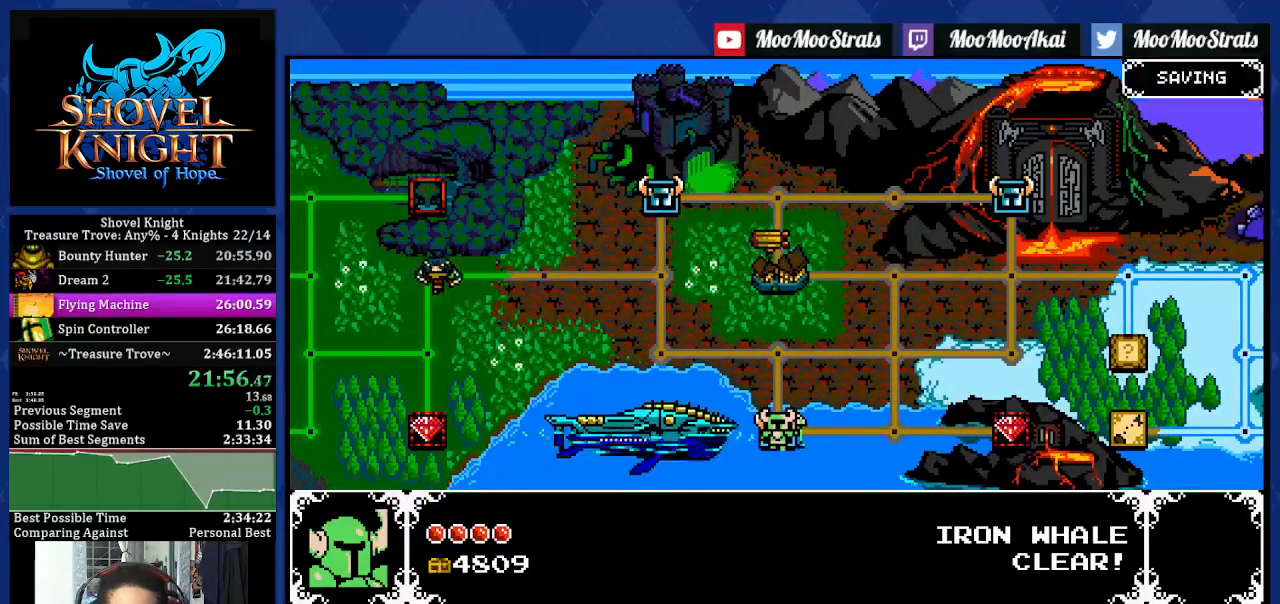
Gameplay with a controller (PlayStation layout); each line is a JSON object with the inputs held at the frame after it. "events" lists button and stick changes between this image and that frame as [ms after this image, input, new state], when the widget could be followed in between. Not read: L3 R2 R3.
{"buttons": ["DPAD_RIGHT"], "left_stick": "center", "right_stick": "center", "events": [[233, "DPAD_UP", "down"], [333, "DPAD_UP", "up"], [400, "DPAD_RIGHT", "down"], [417, "DPAD_RIGHT", "up"], [433, "DPAD_RIGHT", "down"]]}
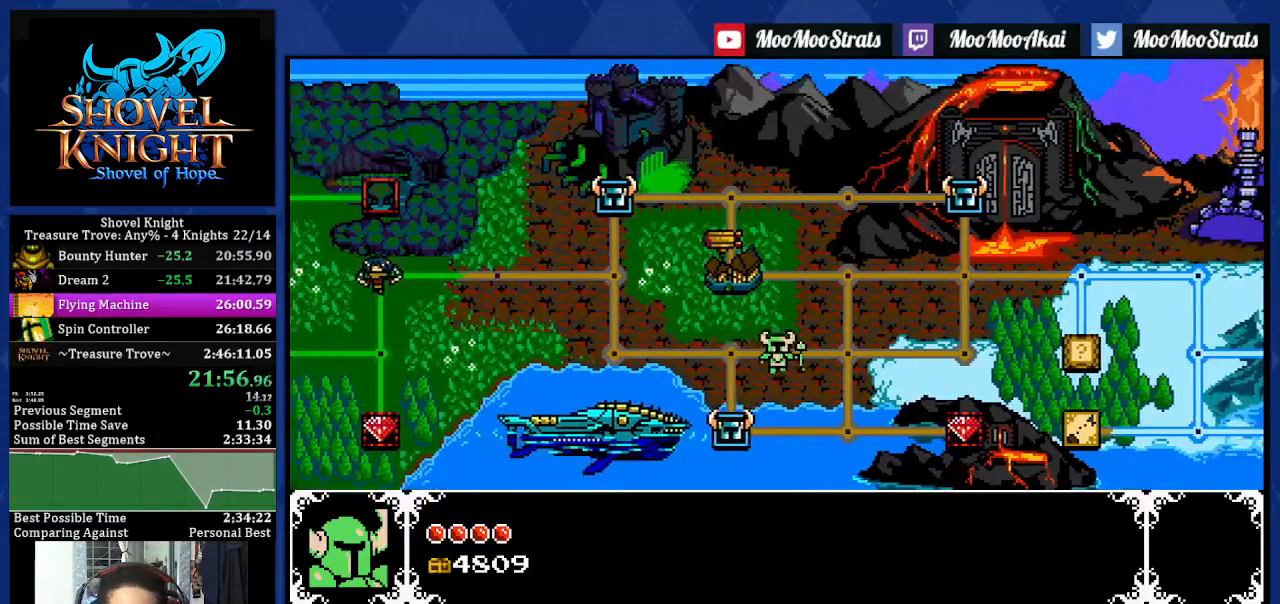
{"buttons": [], "left_stick": "center", "right_stick": "center", "events": [[83, "DPAD_RIGHT", "up"], [133, "DPAD_UP", "down"], [217, "DPAD_UP", "up"], [317, "DPAD_RIGHT", "down"], [450, "DPAD_RIGHT", "up"]]}
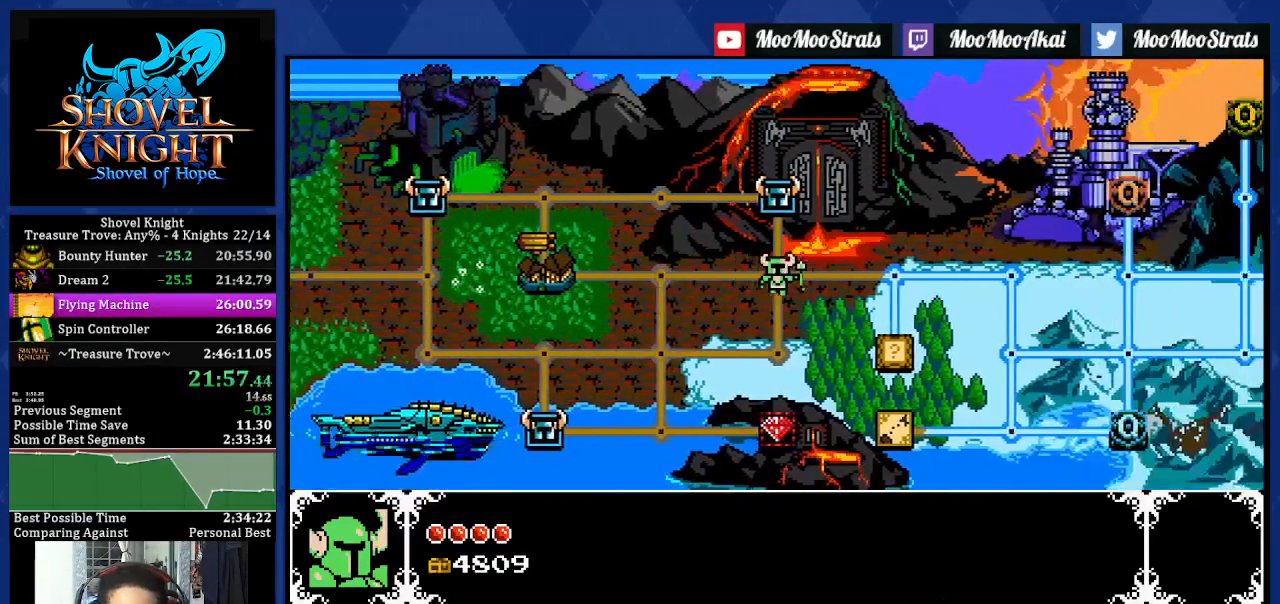
{"buttons": ["DPAD_DOWN"], "left_stick": "center", "right_stick": "center", "events": [[17, "DPAD_RIGHT", "down"], [150, "DPAD_RIGHT", "up"], [217, "DPAD_RIGHT", "down"], [350, "DPAD_RIGHT", "up"], [450, "DPAD_DOWN", "down"]]}
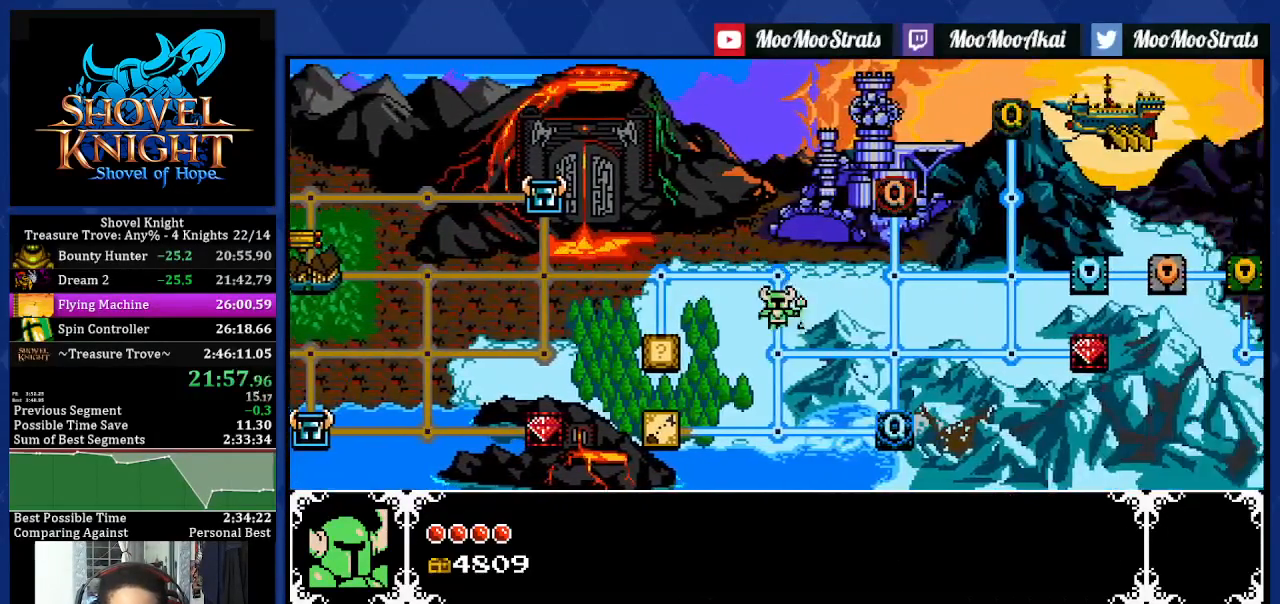
{"buttons": ["DPAD_RIGHT"], "left_stick": "center", "right_stick": "center", "events": [[117, "DPAD_RIGHT", "down"], [200, "DPAD_DOWN", "up"], [267, "DPAD_RIGHT", "up"], [317, "DPAD_UP", "down"], [417, "DPAD_UP", "up"], [467, "DPAD_RIGHT", "down"]]}
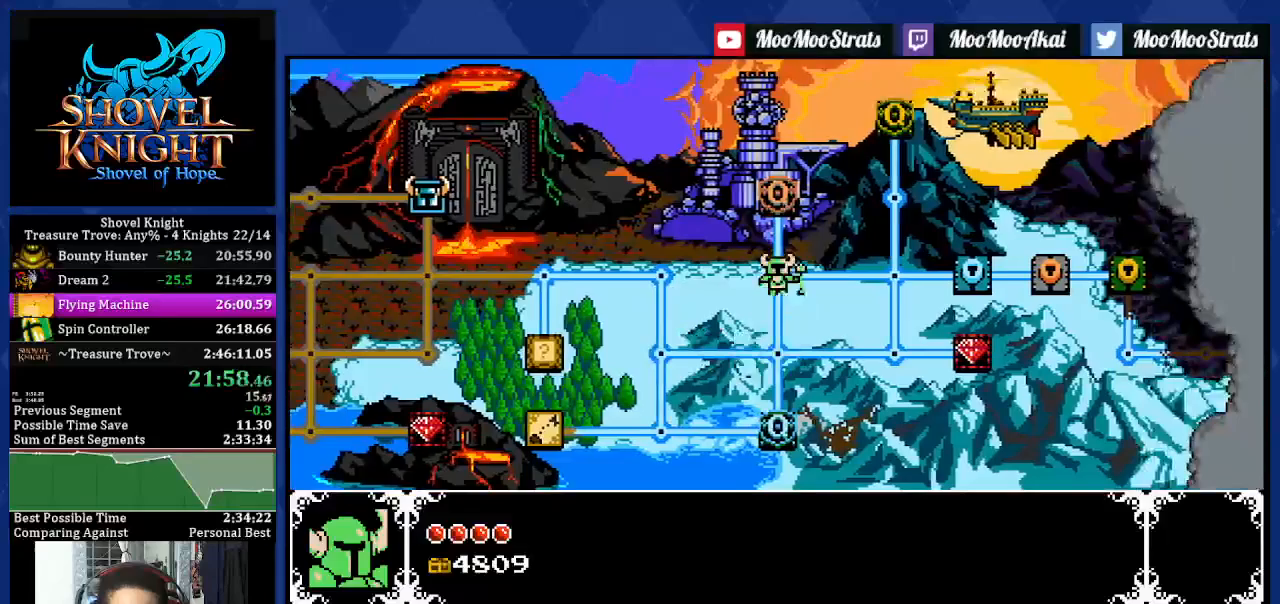
{"buttons": [], "left_stick": "center", "right_stick": "center", "events": [[150, "DPAD_RIGHT", "up"], [183, "DPAD_UP", "down"], [283, "DPAD_UP", "up"], [367, "DPAD_UP", "down"], [450, "DPAD_UP", "up"]]}
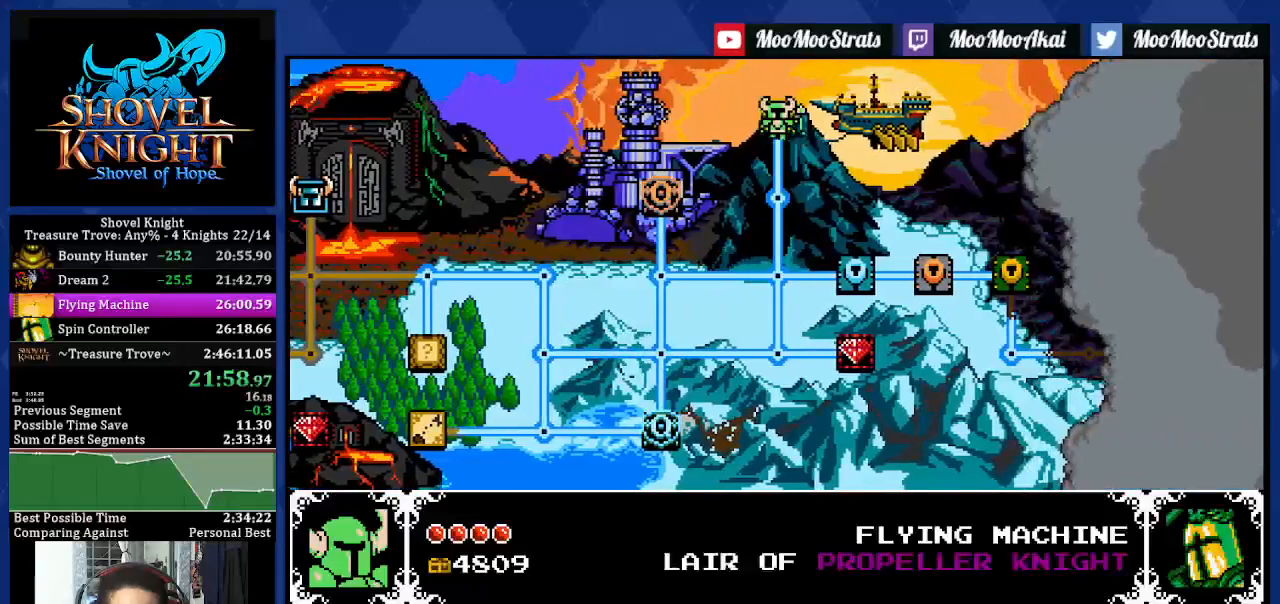
{"buttons": [], "left_stick": "center", "right_stick": "center", "events": [[33, "CROSS", "down"], [117, "CROSS", "up"], [183, "CROSS", "down"], [283, "CROSS", "up"]]}
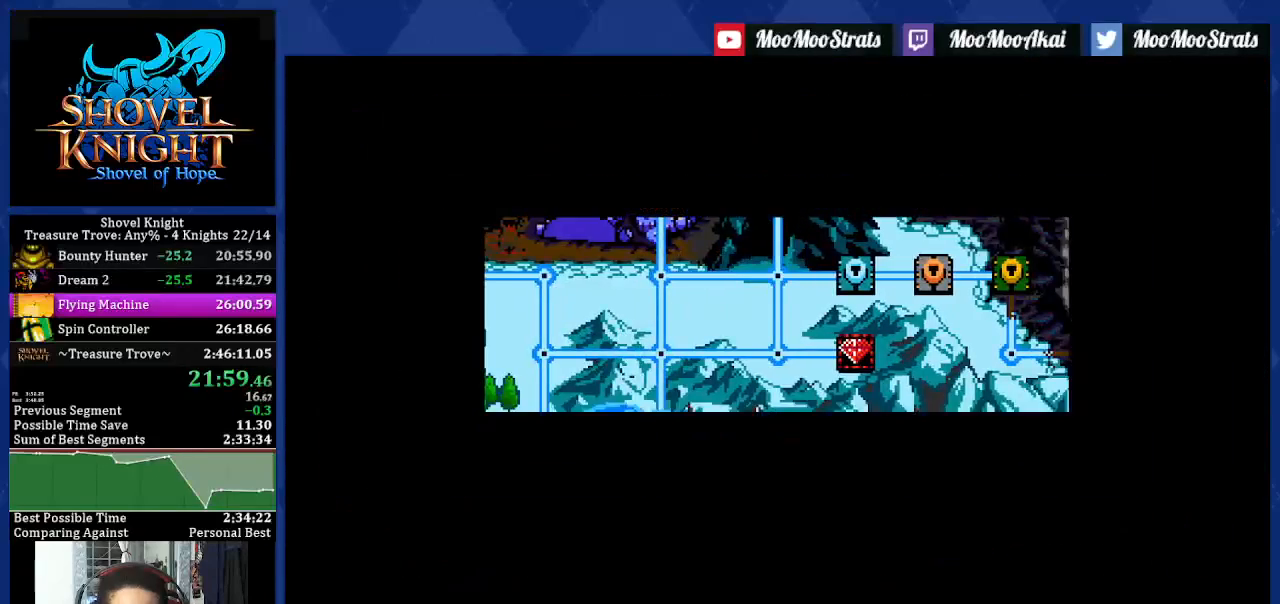
{"buttons": [], "left_stick": "center", "right_stick": "center", "events": []}
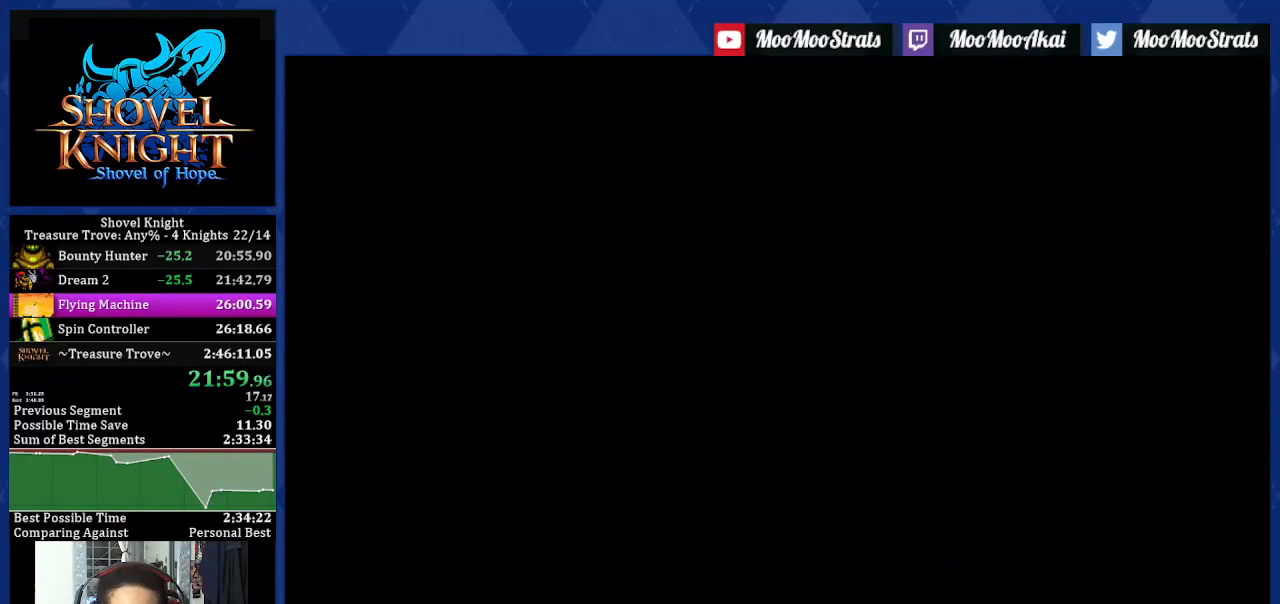
{"buttons": [], "left_stick": "center", "right_stick": "center", "events": []}
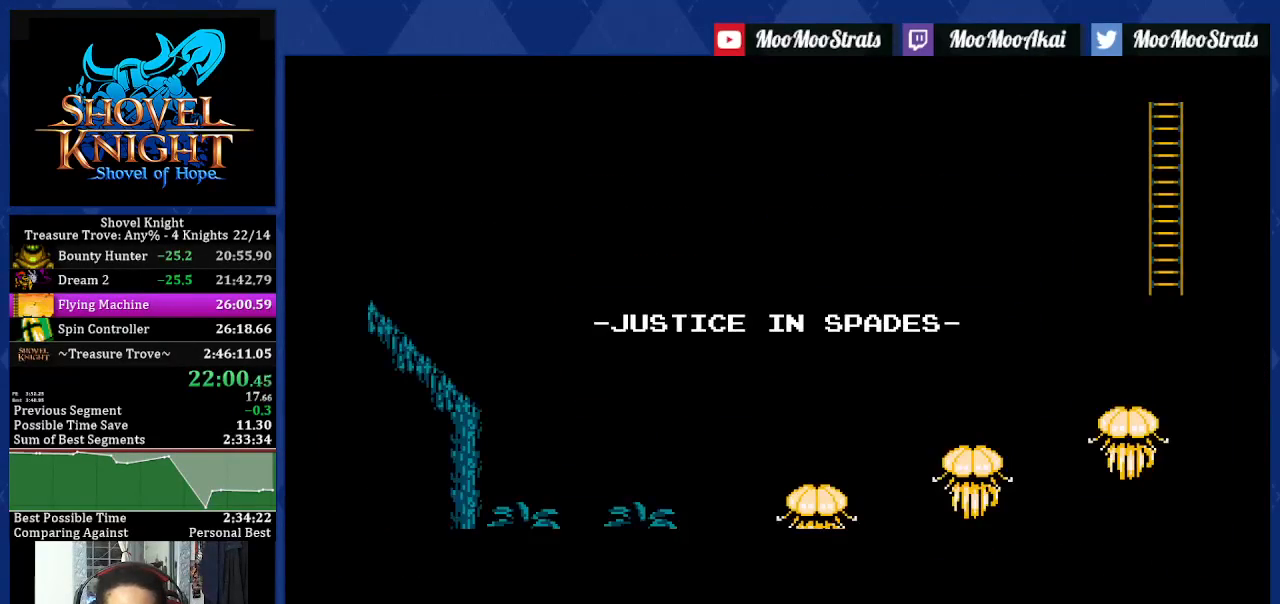
{"buttons": [], "left_stick": "center", "right_stick": "center", "events": []}
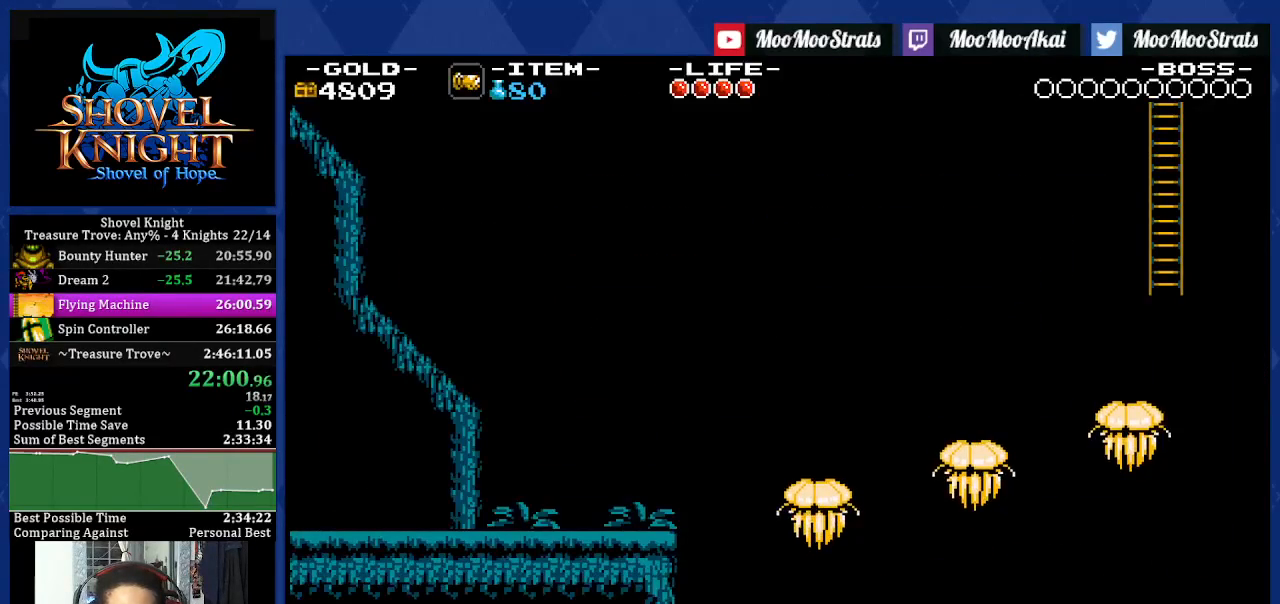
{"buttons": ["DPAD_DOWN", "DPAD_RIGHT"], "left_stick": "center", "right_stick": "center", "events": [[100, "DPAD_RIGHT", "down"], [233, "DPAD_DOWN", "down"], [367, "CROSS", "down"], [433, "CROSS", "up"]]}
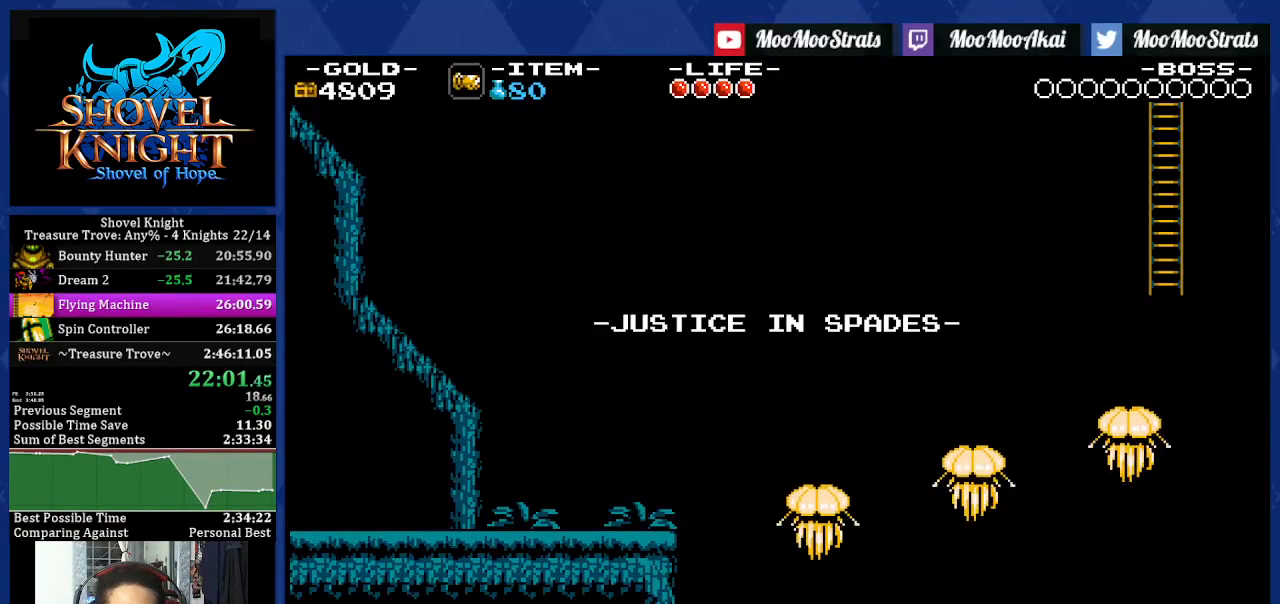
{"buttons": ["DPAD_DOWN", "DPAD_RIGHT"], "left_stick": "center", "right_stick": "center", "events": [[17, "CROSS", "down"], [83, "CROSS", "up"], [150, "CROSS", "down"], [217, "CROSS", "up"], [267, "CROSS", "down"], [333, "CROSS", "up"], [400, "CROSS", "down"], [467, "CROSS", "up"]]}
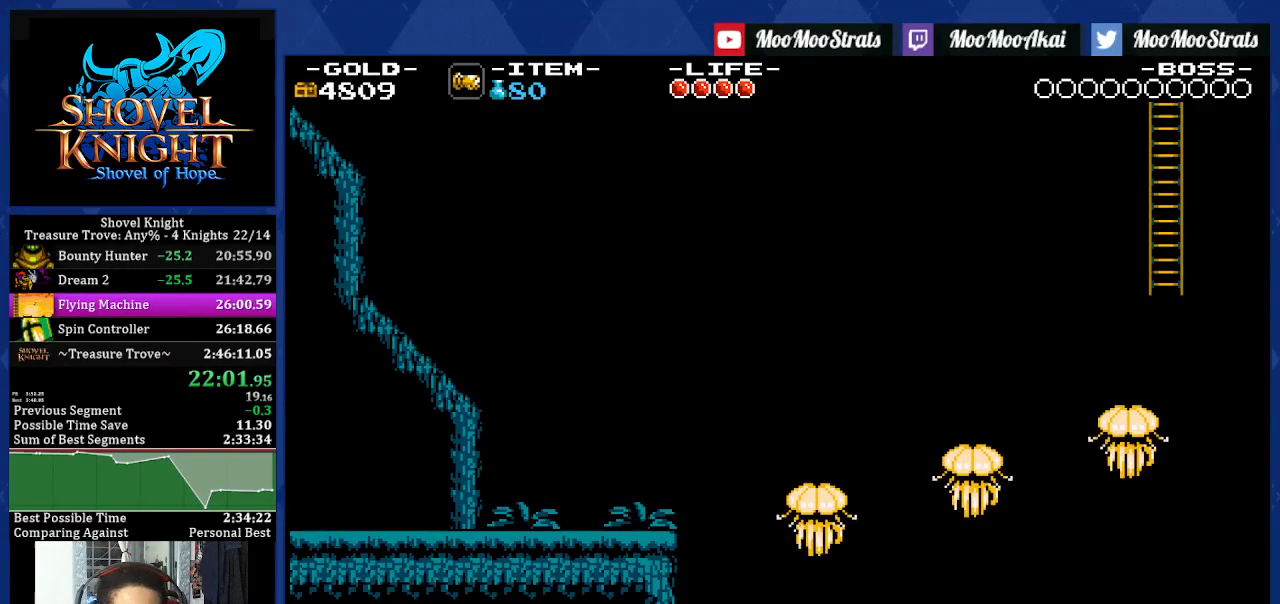
{"buttons": ["DPAD_DOWN", "DPAD_RIGHT"], "left_stick": "center", "right_stick": "center", "events": [[33, "CROSS", "down"], [83, "CROSS", "up"], [150, "CROSS", "down"], [217, "CROSS", "up"], [450, "CROSS", "down"], [483, "CROSS", "up"]]}
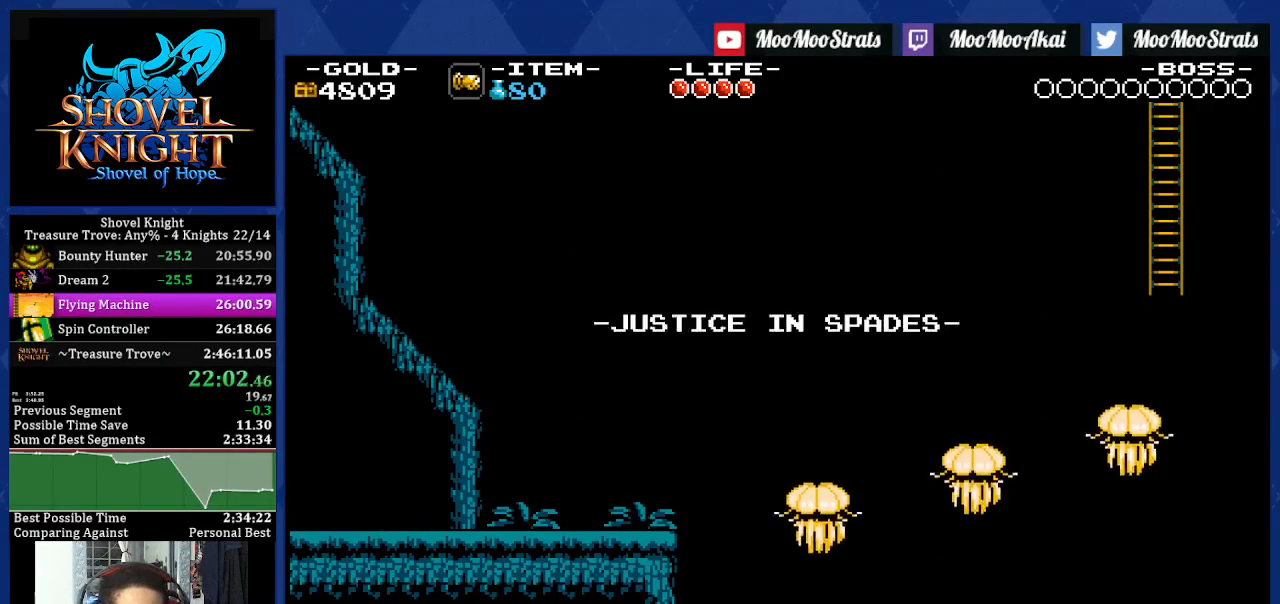
{"buttons": ["DPAD_DOWN", "DPAD_RIGHT"], "left_stick": "center", "right_stick": "center", "events": [[67, "CROSS", "down"], [117, "CROSS", "up"], [300, "CROSS", "down"], [350, "CROSS", "up"], [417, "CROSS", "down"], [467, "CROSS", "up"]]}
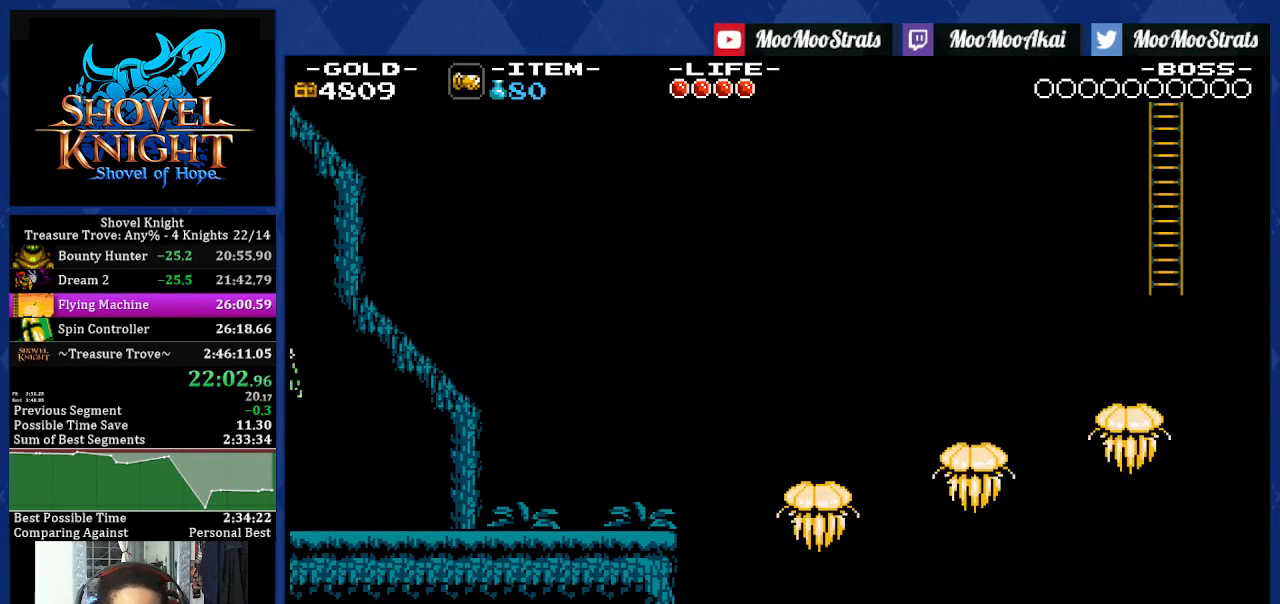
{"buttons": ["DPAD_DOWN", "DPAD_RIGHT"], "left_stick": "center", "right_stick": "center", "events": [[17, "CROSS", "down"], [83, "CROSS", "up"], [150, "CROSS", "down"], [200, "CROSS", "up"], [267, "CROSS", "down"], [317, "CROSS", "up"], [383, "CROSS", "down"], [433, "CROSS", "up"]]}
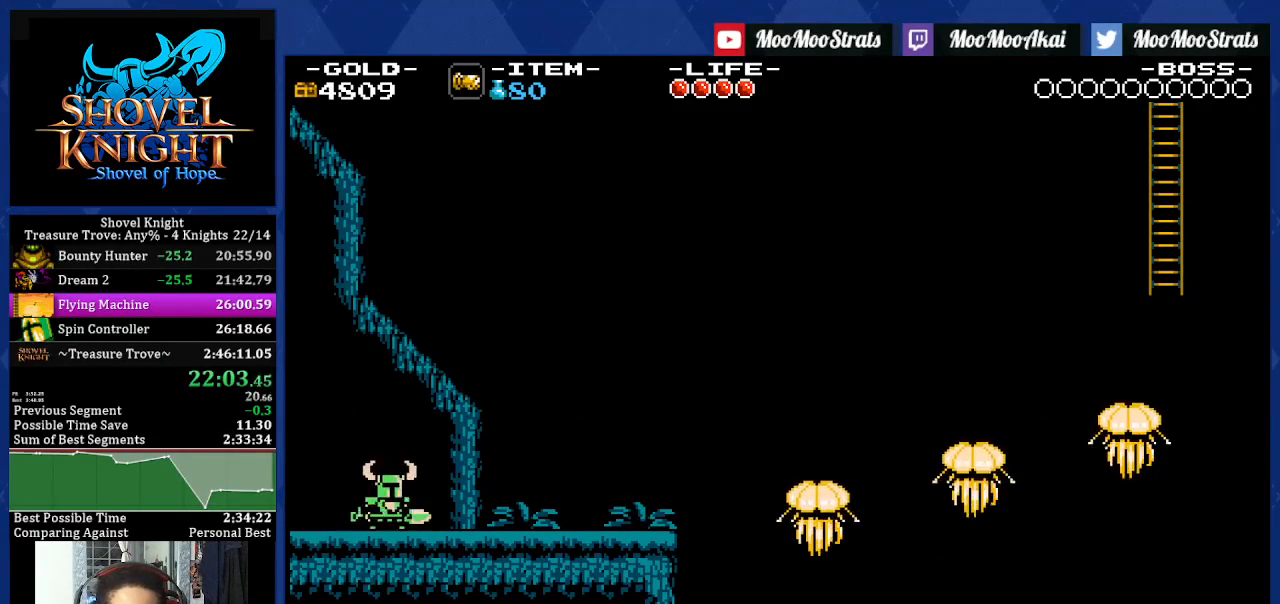
{"buttons": ["CROSS", "DPAD_DOWN", "DPAD_RIGHT"], "left_stick": "center", "right_stick": "center", "events": [[133, "CROSS", "down"], [183, "CROSS", "up"], [250, "CROSS", "down"], [300, "CROSS", "up"], [367, "CROSS", "down"], [417, "CROSS", "up"], [483, "CROSS", "down"]]}
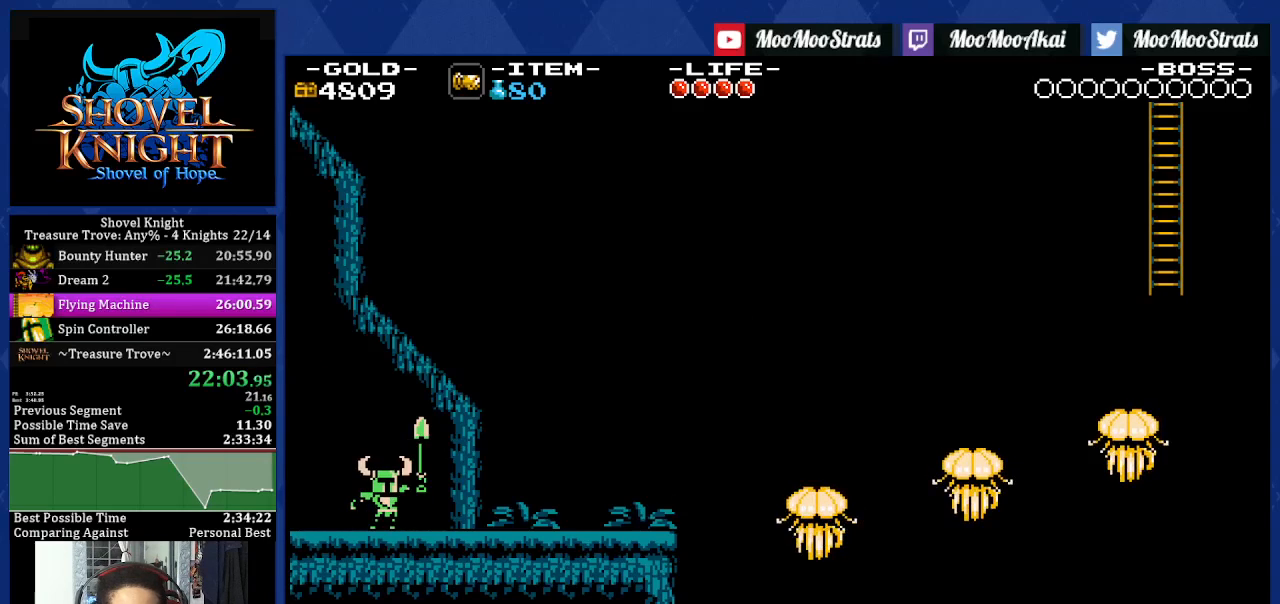
{"buttons": ["DPAD_DOWN", "DPAD_RIGHT"], "left_stick": "center", "right_stick": "center", "events": [[167, "CROSS", "up"], [217, "CROSS", "down"], [267, "CROSS", "up"], [333, "CROSS", "down"], [383, "CROSS", "up"]]}
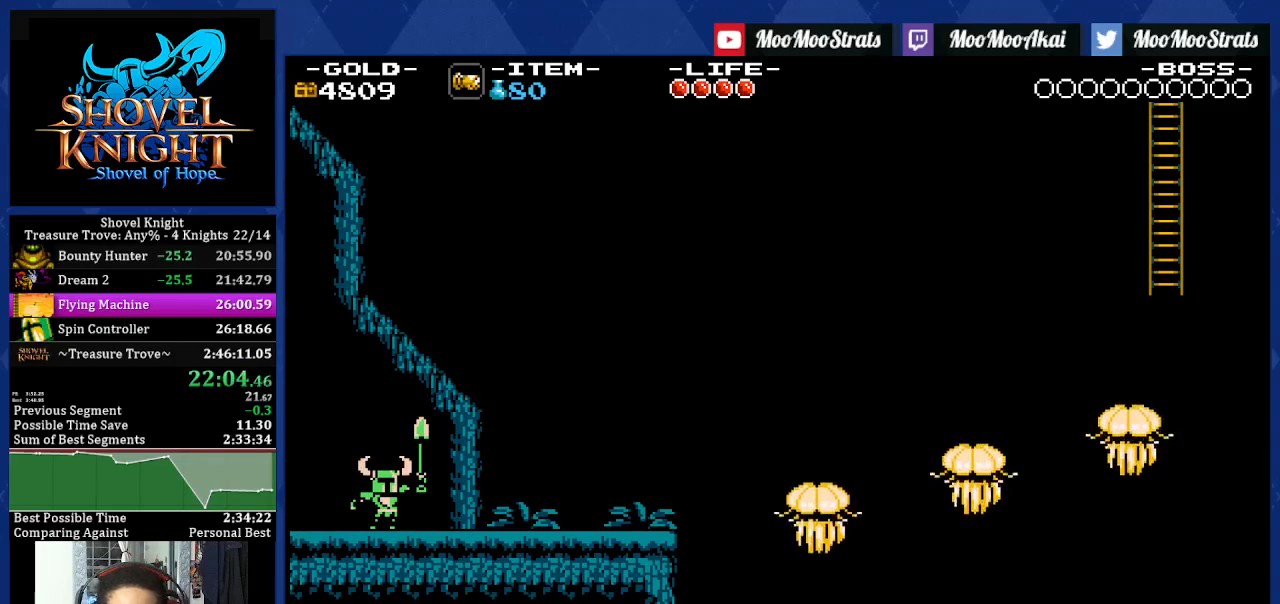
{"buttons": ["DPAD_DOWN", "DPAD_RIGHT"], "left_stick": "center", "right_stick": "center", "events": [[417, "CROSS", "down"], [450, "CROSS", "up"]]}
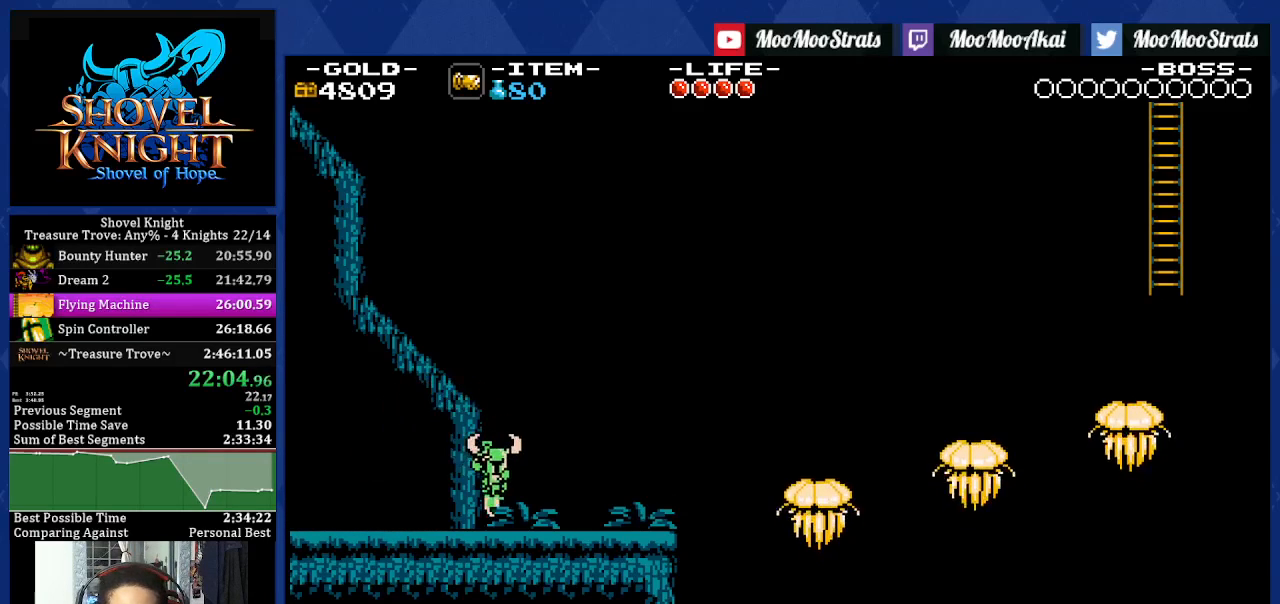
{"buttons": ["CROSS", "DPAD_DOWN", "DPAD_RIGHT"], "left_stick": "center", "right_stick": "center", "events": [[33, "CROSS", "down"], [67, "CROSS", "up"], [133, "CROSS", "down"], [183, "CROSS", "up"], [250, "CROSS", "down"], [300, "CROSS", "up"], [367, "CROSS", "down"], [417, "CROSS", "up"], [483, "CROSS", "down"]]}
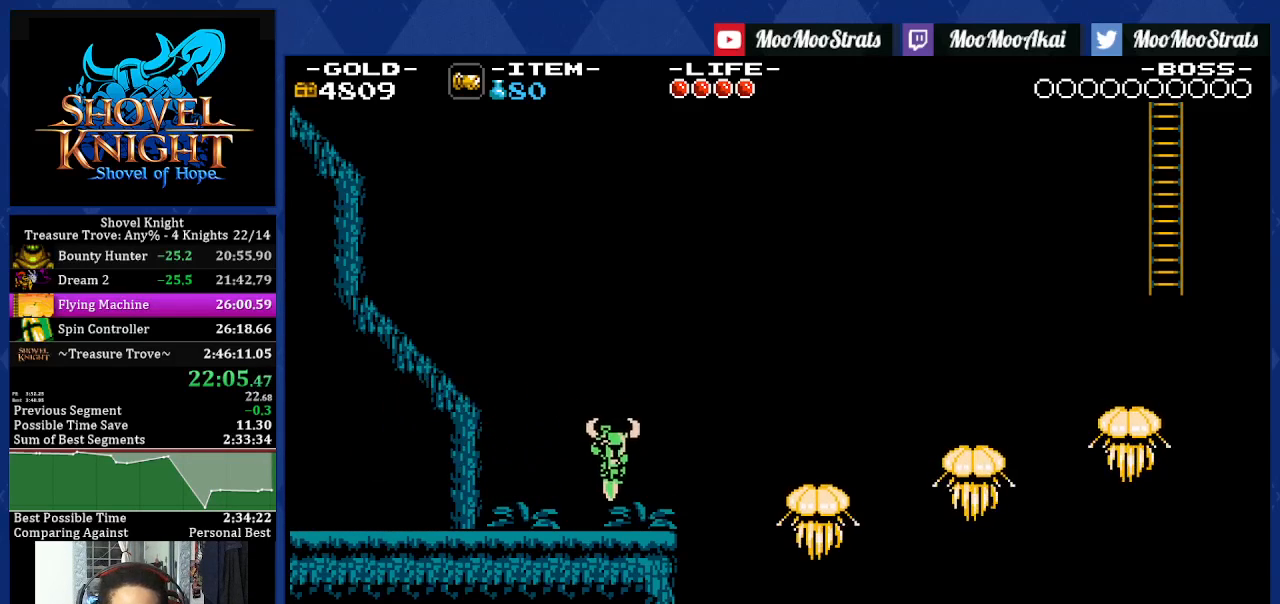
{"buttons": ["DPAD_DOWN", "DPAD_RIGHT"], "left_stick": "center", "right_stick": "center", "events": [[33, "CROSS", "up"], [117, "CROSS", "down"], [150, "CROSS", "up"], [217, "CROSS", "down"], [267, "CROSS", "up"]]}
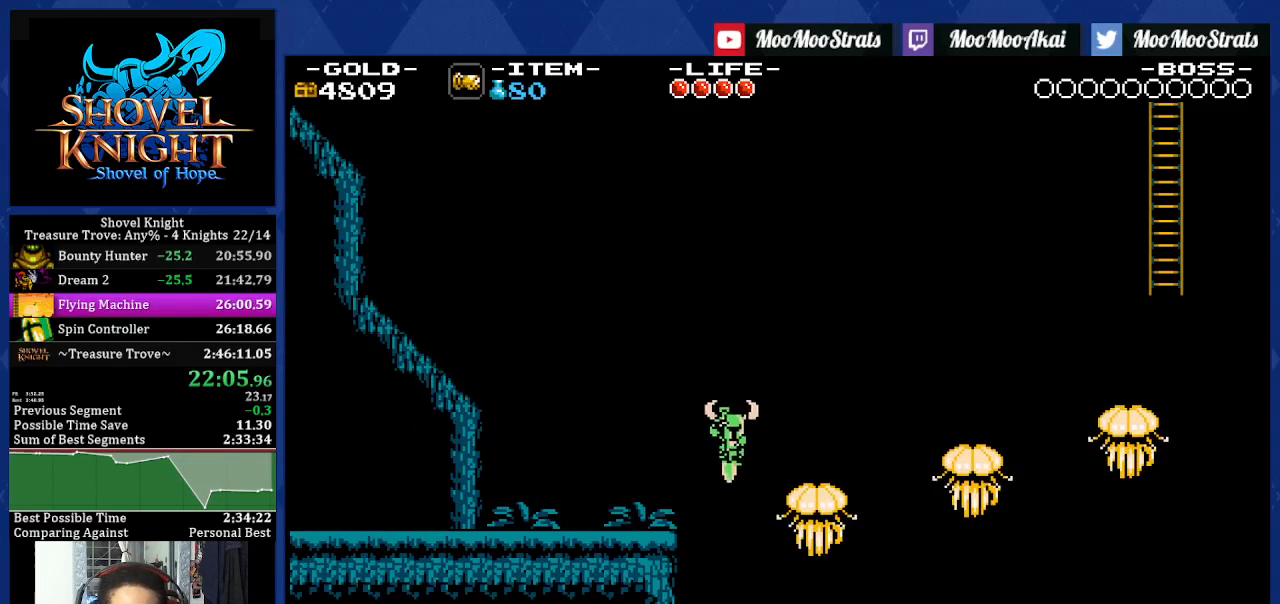
{"buttons": ["DPAD_DOWN", "DPAD_RIGHT"], "left_stick": "center", "right_stick": "center", "events": []}
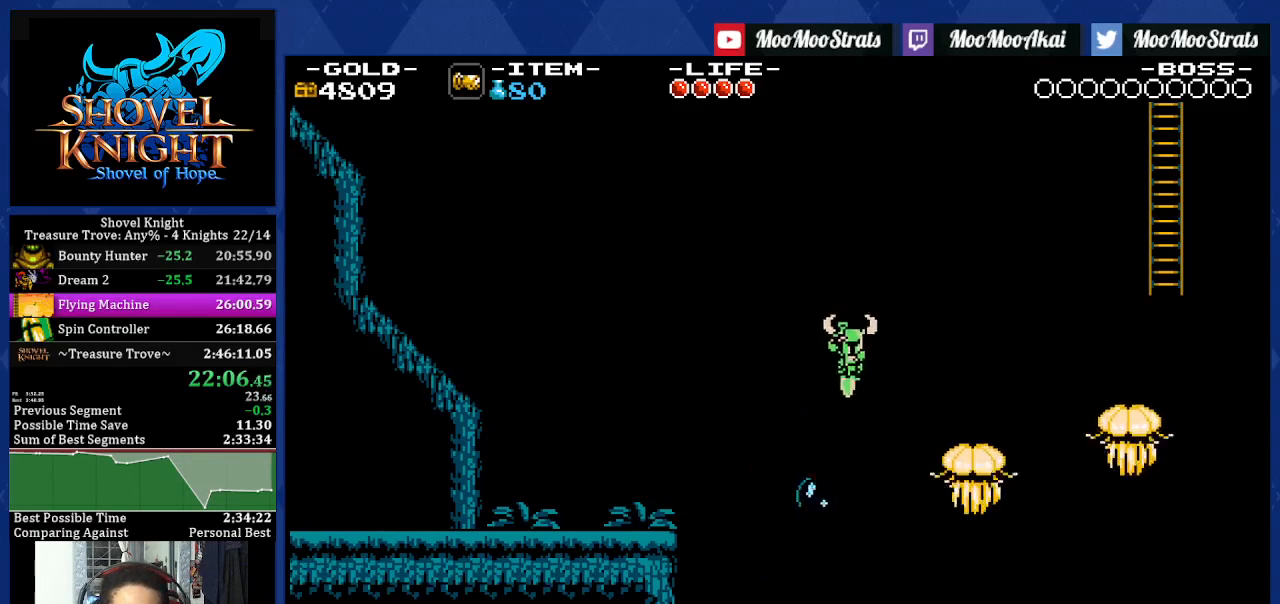
{"buttons": ["DPAD_DOWN", "DPAD_RIGHT"], "left_stick": "center", "right_stick": "center", "events": []}
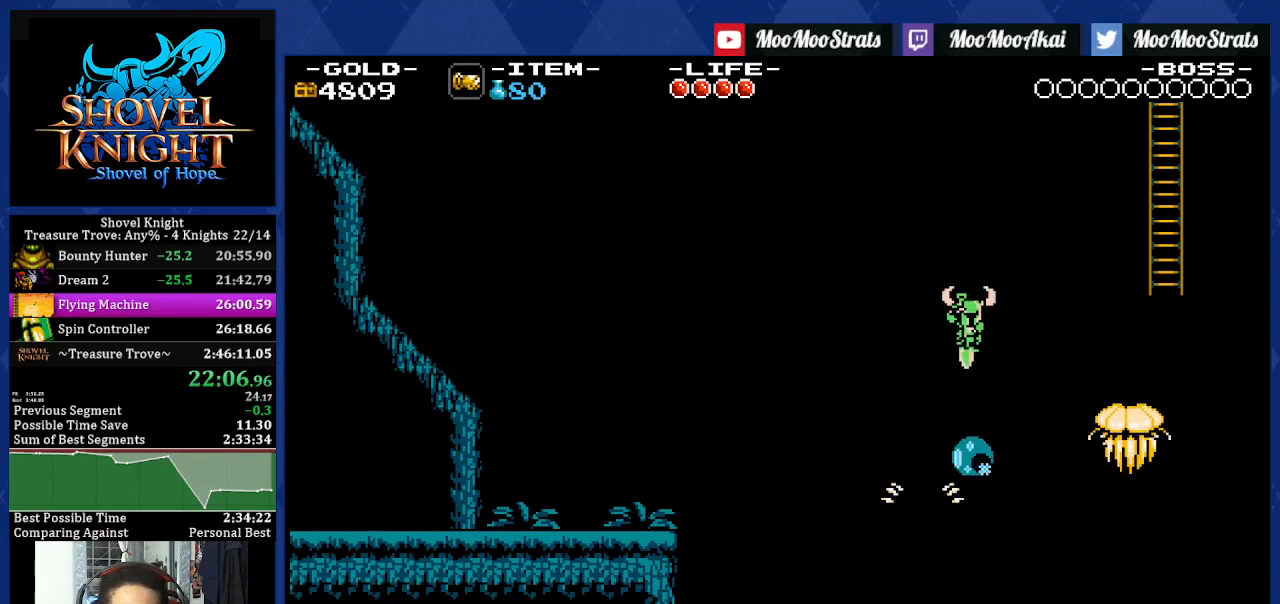
{"buttons": ["DPAD_RIGHT"], "left_stick": "center", "right_stick": "center", "events": [[200, "DPAD_DOWN", "up"]]}
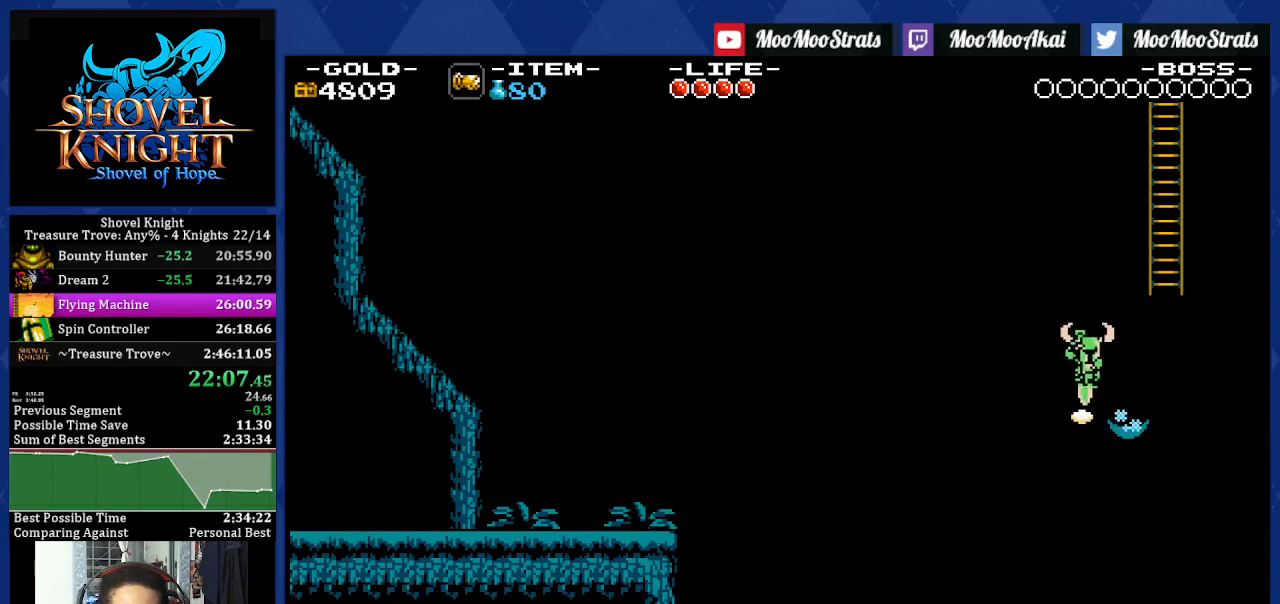
{"buttons": ["DPAD_UP"], "left_stick": "center", "right_stick": "center", "events": [[267, "DPAD_UP", "down"], [333, "DPAD_RIGHT", "up"]]}
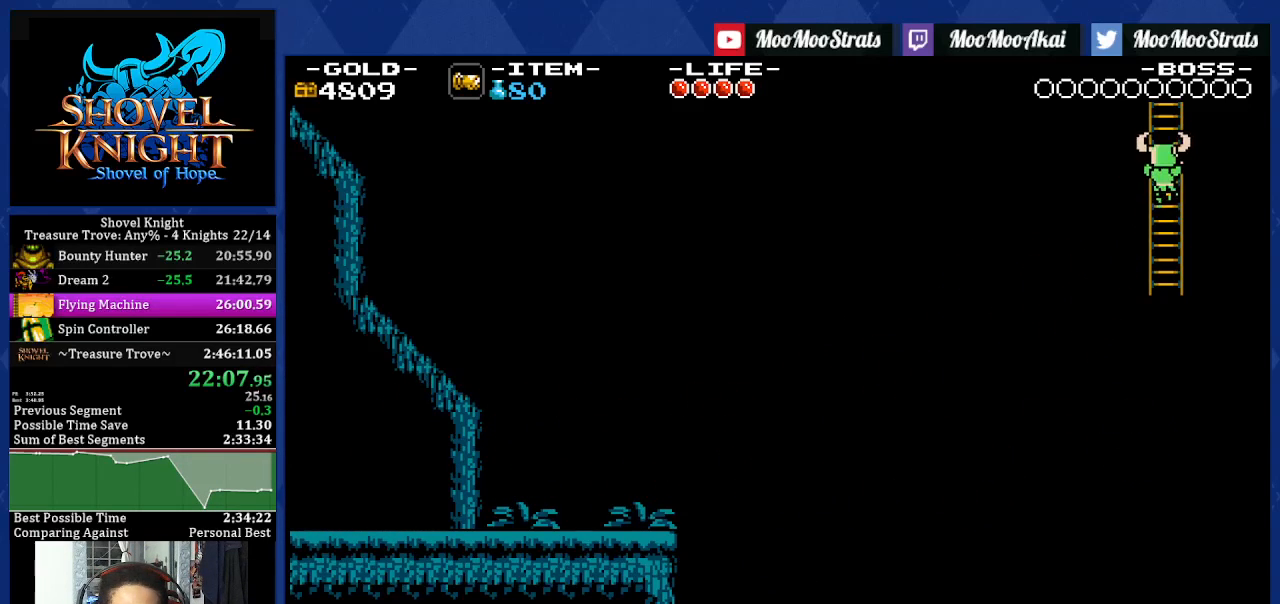
{"buttons": ["DPAD_UP", "DPAD_LEFT"], "left_stick": "center", "right_stick": "center", "events": [[50, "DPAD_LEFT", "down"]]}
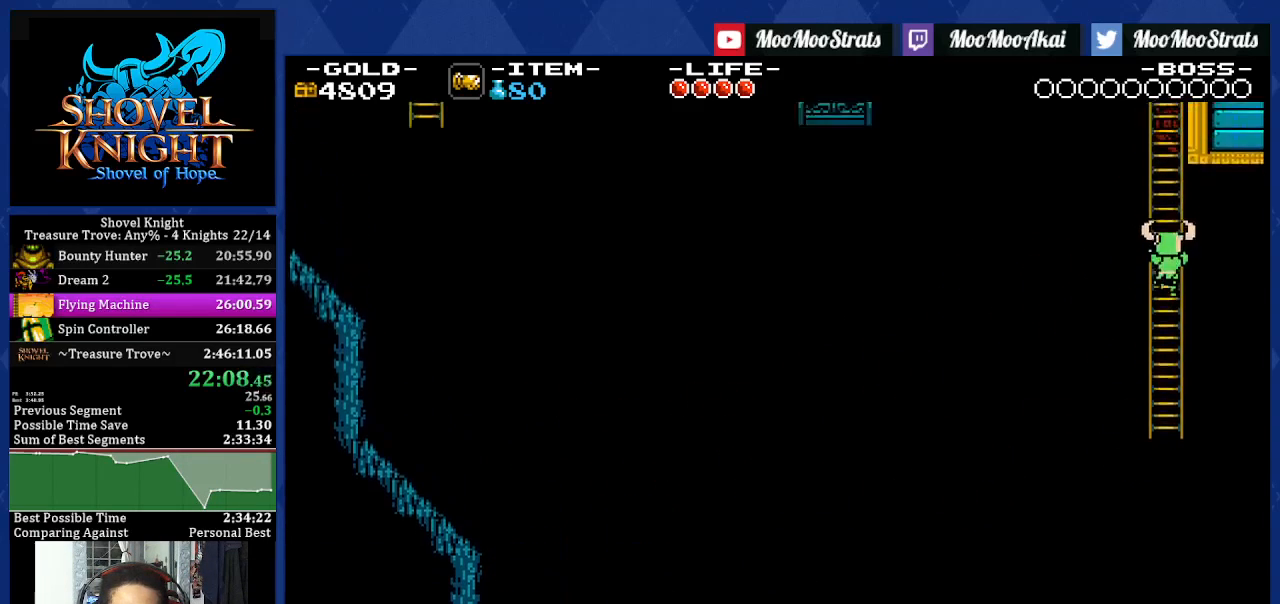
{"buttons": ["DPAD_UP", "DPAD_LEFT"], "left_stick": "center", "right_stick": "center", "events": []}
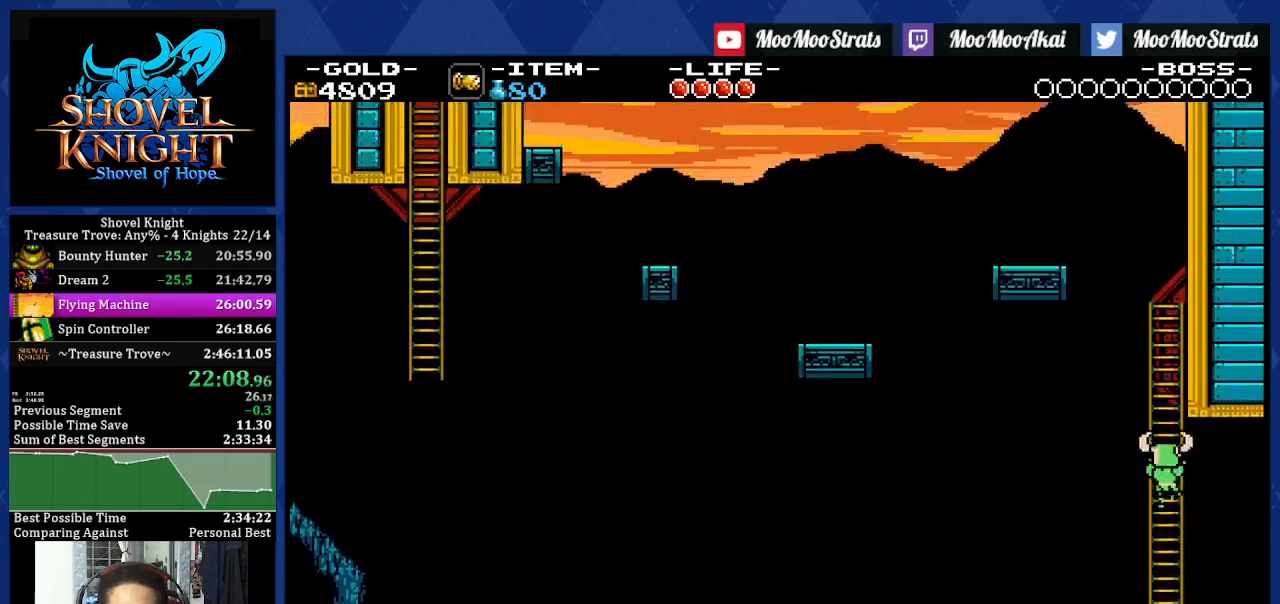
{"buttons": ["DPAD_UP", "DPAD_LEFT"], "left_stick": "center", "right_stick": "center", "events": []}
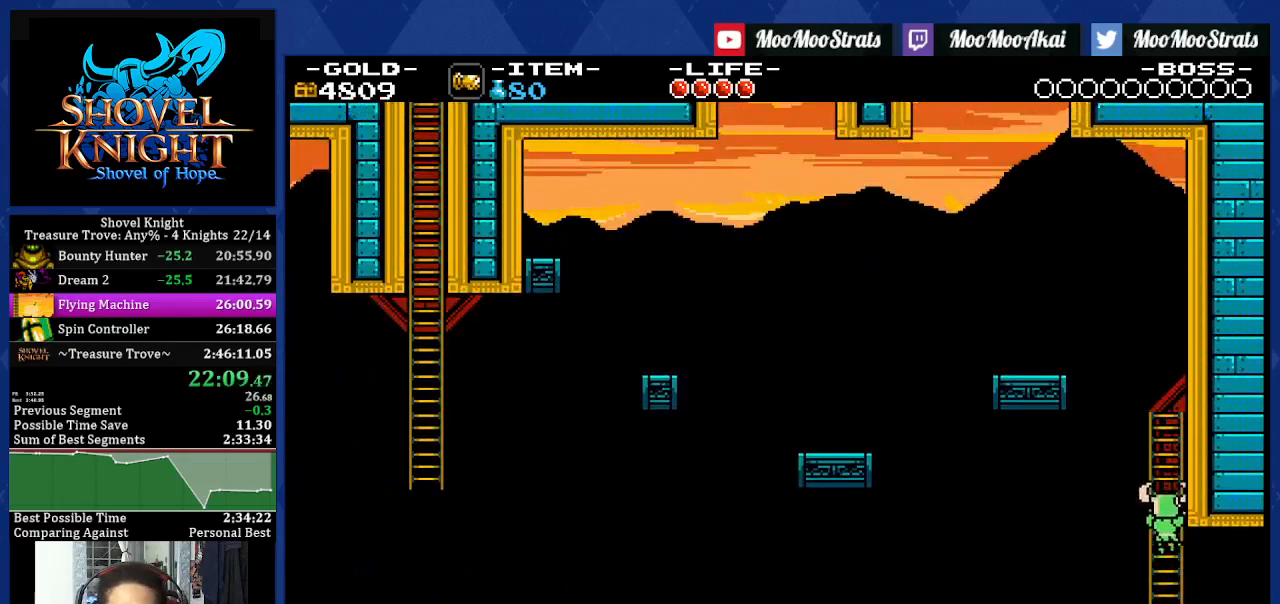
{"buttons": ["DPAD_UP", "DPAD_LEFT"], "left_stick": "center", "right_stick": "center", "events": []}
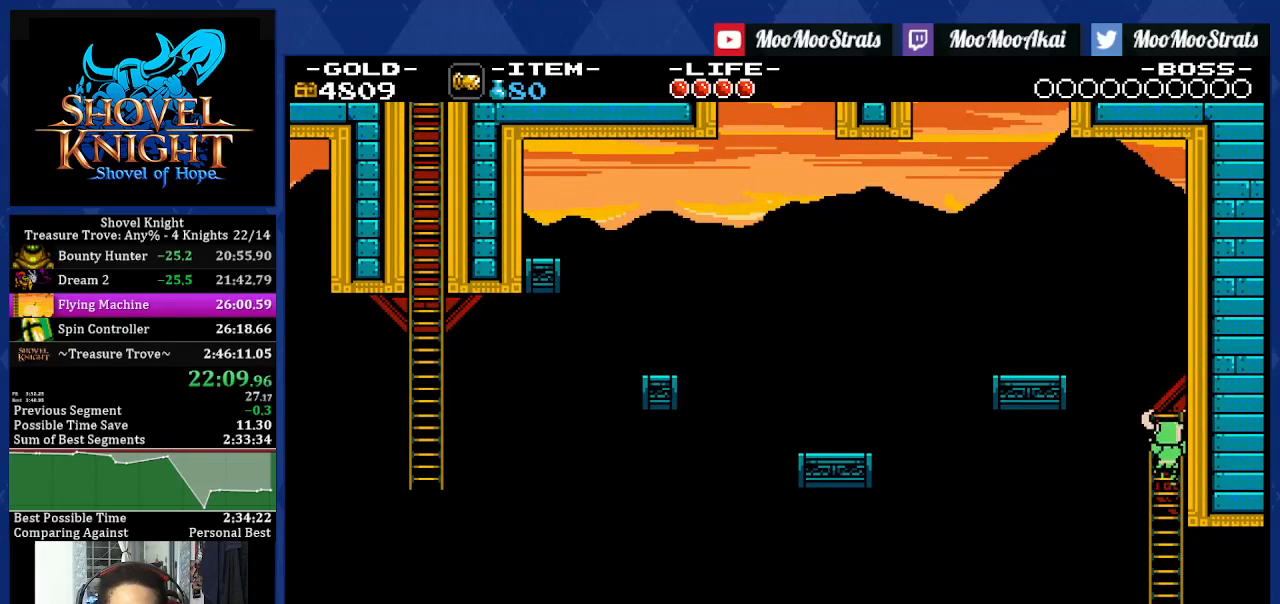
{"buttons": ["DPAD_UP", "DPAD_LEFT"], "left_stick": "center", "right_stick": "center", "events": [[267, "CROSS", "down"], [350, "CROSS", "up"], [417, "CROSS", "down"], [483, "CROSS", "up"]]}
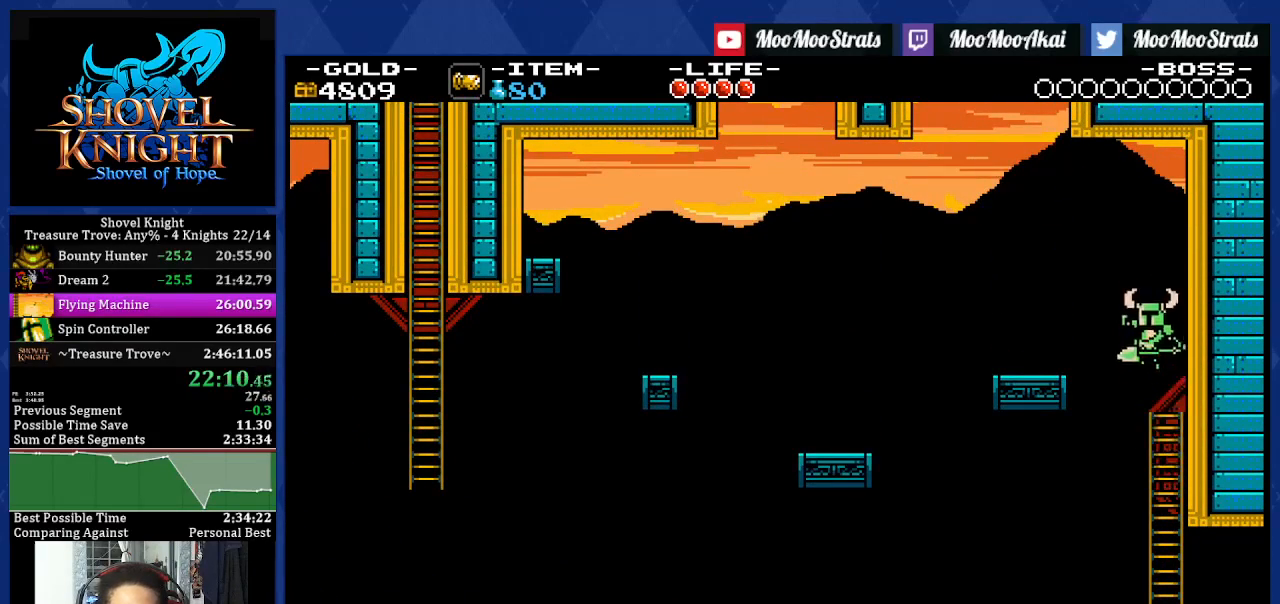
{"buttons": ["DPAD_LEFT"], "left_stick": "center", "right_stick": "center", "events": [[100, "DPAD_UP", "up"]]}